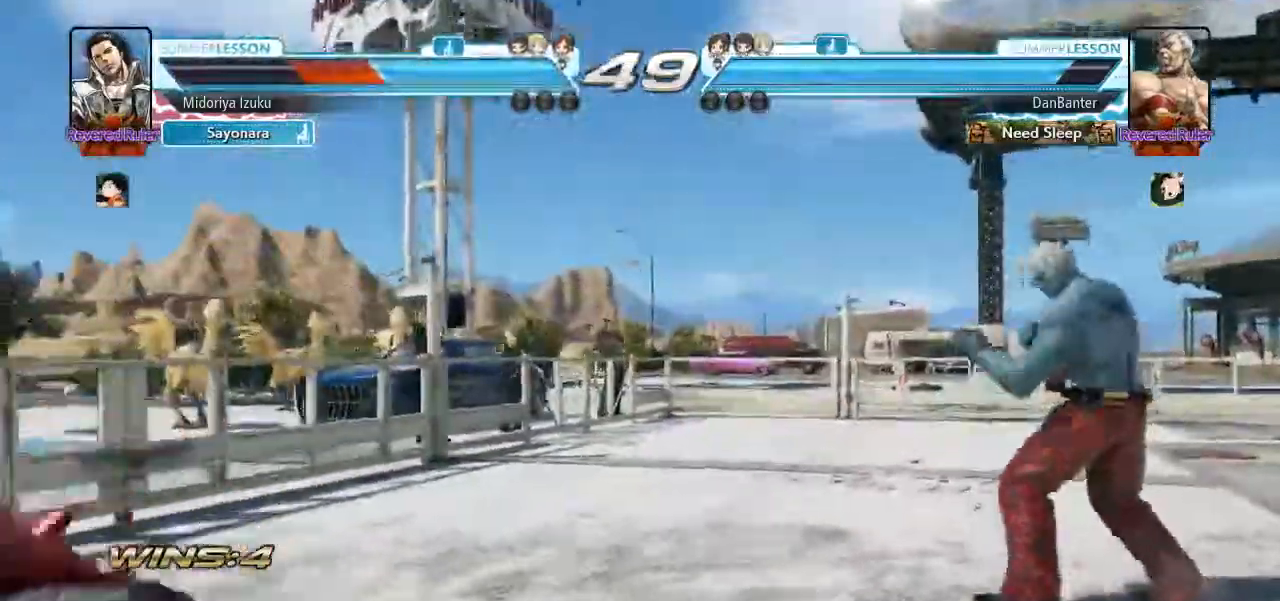
Gameplay with a controller (arcade stick); each line is a JSON object with the inputs held at the frame after it (dt_ms = milliseconds from this image to that frame). "events" lists button and stick changes between this image and that frame as [ms after this image, input, new state], when the widget could be followed in between. Not read: L3 R3.
{"dt_ms": 500, "buttons": [], "left_stick": "center", "events": [[150, "left_stick", "center"], [350, "left_stick", "left"], [450, "left_stick", "center"]]}
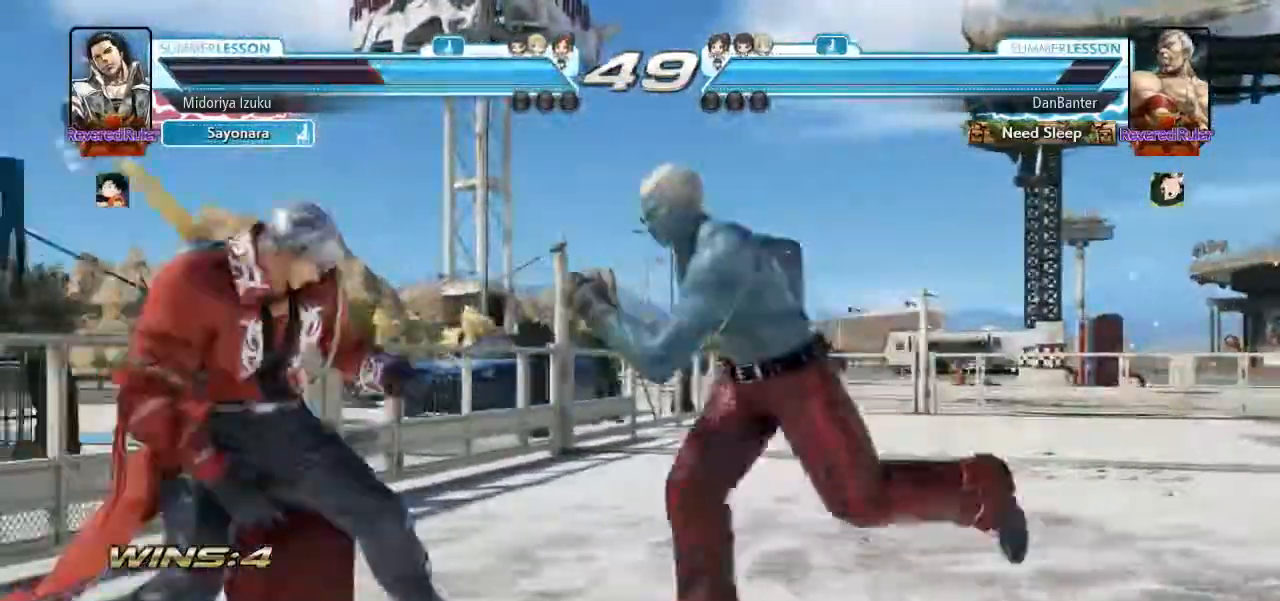
{"dt_ms": 500, "buttons": [], "left_stick": "left", "events": [[17, "left_stick", "left"]]}
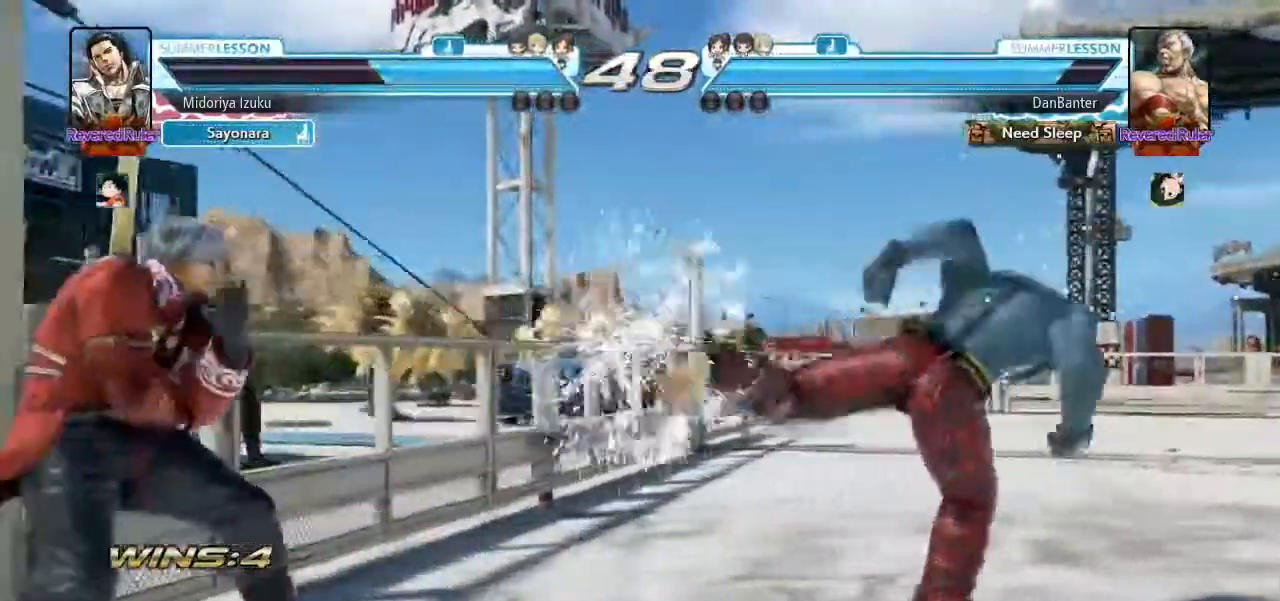
{"dt_ms": 500, "buttons": [], "left_stick": "left", "events": [[117, "left_stick", "right"], [217, "left_stick", "left"], [283, "left_stick", "center"], [350, "left_stick", "left"]]}
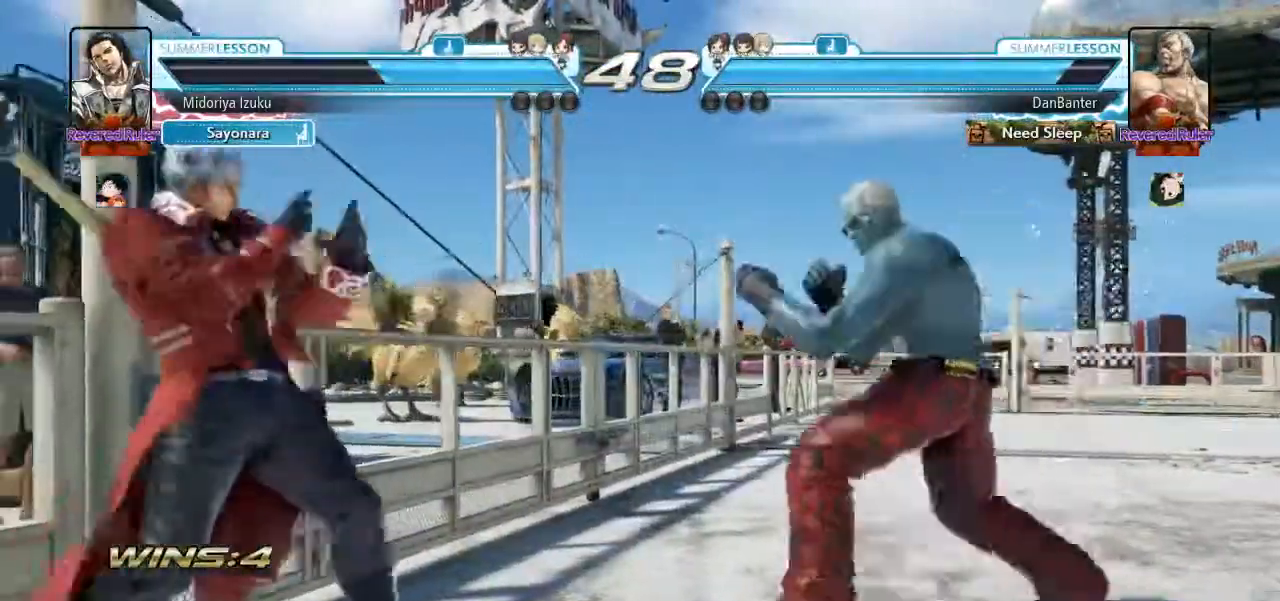
{"dt_ms": 1000, "buttons": [], "left_stick": "left"}